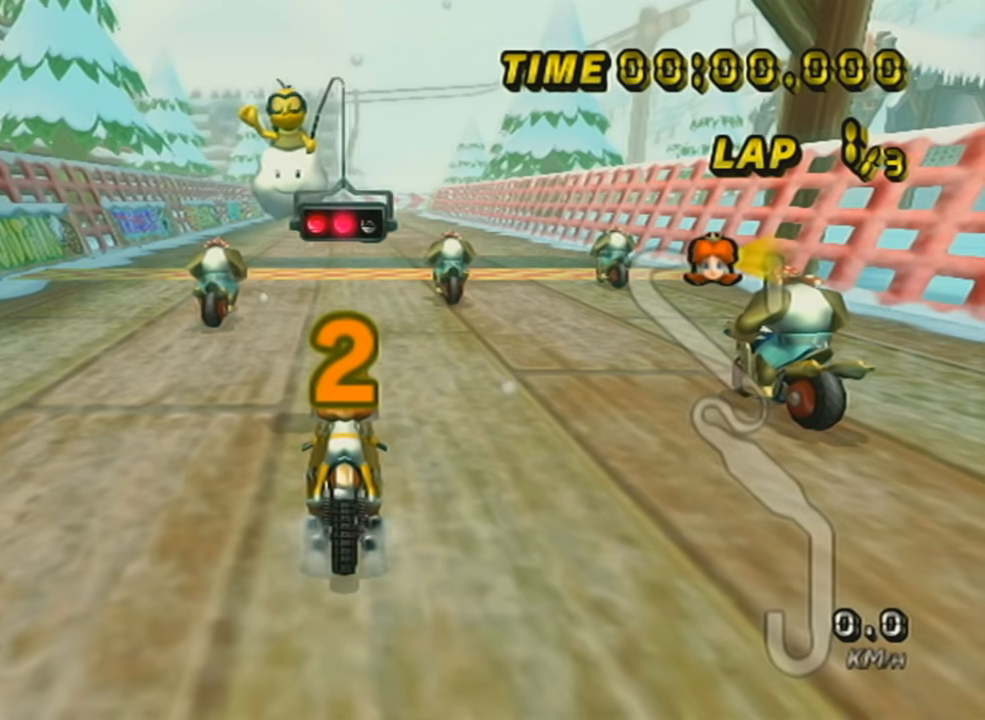
Gameplay with a controller (Nintendo layout); each line is a JSON object with the inputs held at the frame after it. "events" lists button and stick changes between this image and that frame as [ms after this image, input, new state], when the widget could be followed in between. Not read: L3 R3 right_stick.
{"buttons": ["A", "DPAD_UP"], "left_stick": "center", "events": [[67, "A", "down"], [67, "DPAD_UP", "down"], [200, "DPAD_UP", "up"], [417, "DPAD_UP", "down"]]}
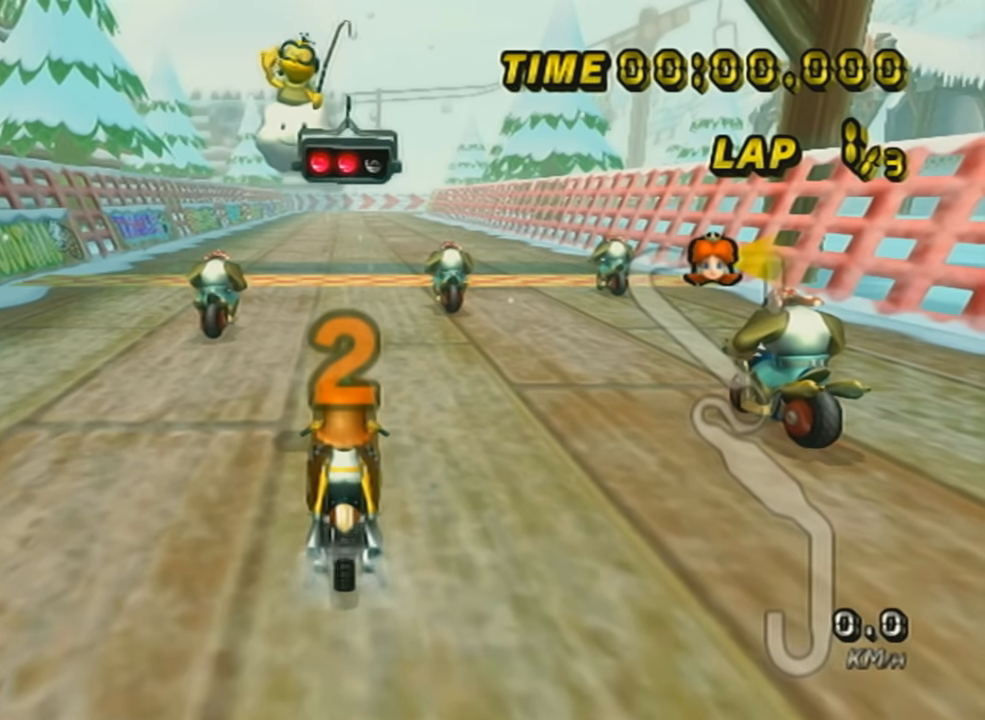
{"buttons": ["A"], "left_stick": "center", "events": [[67, "DPAD_UP", "up"]]}
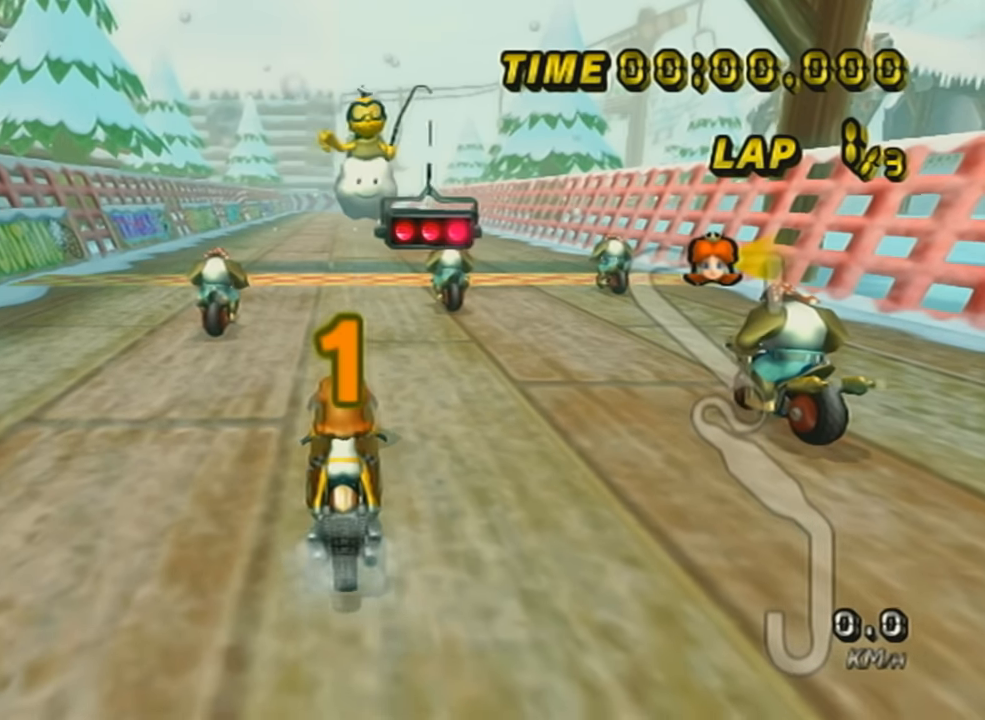
{"buttons": ["A"], "left_stick": "center", "events": []}
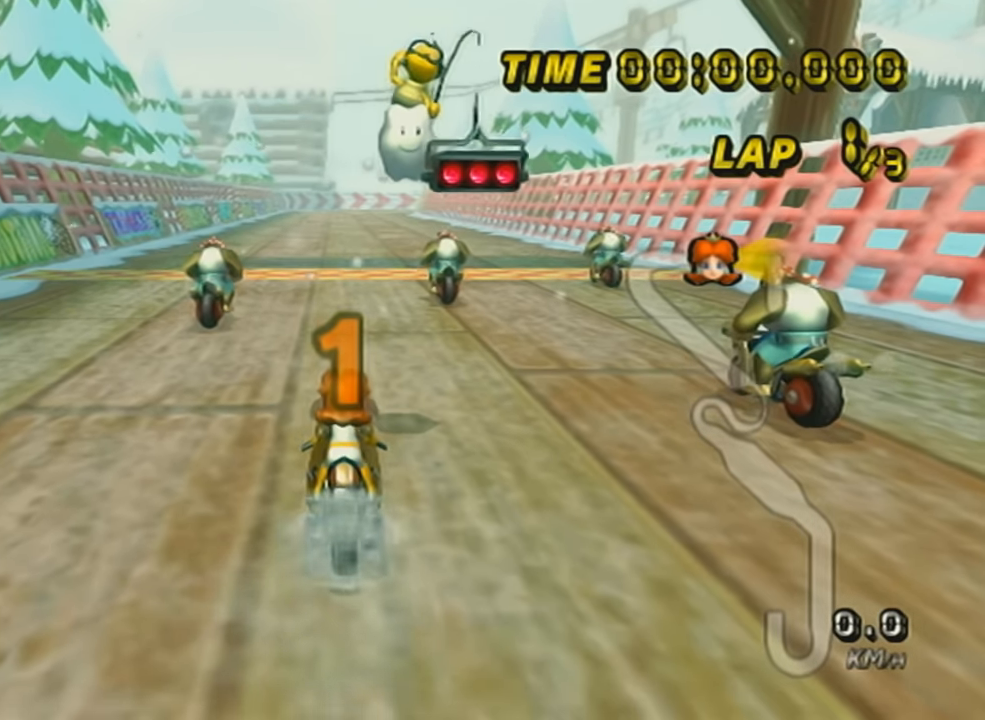
{"buttons": ["A"], "left_stick": "center", "events": []}
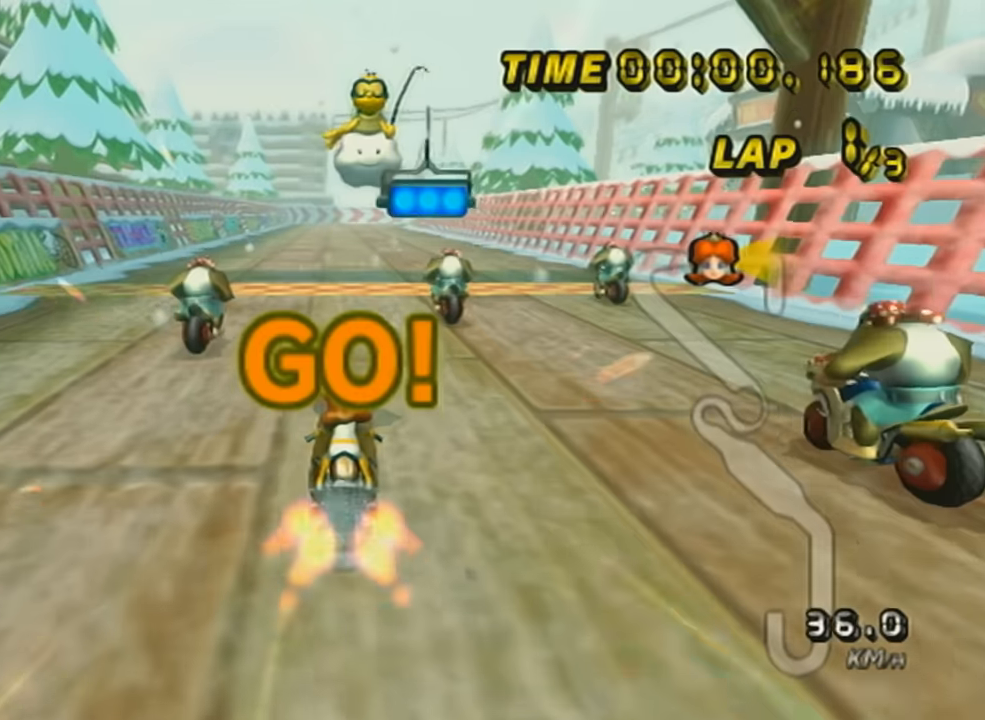
{"buttons": ["A", "DPAD_UP"], "left_stick": "center", "events": [[417, "DPAD_UP", "down"]]}
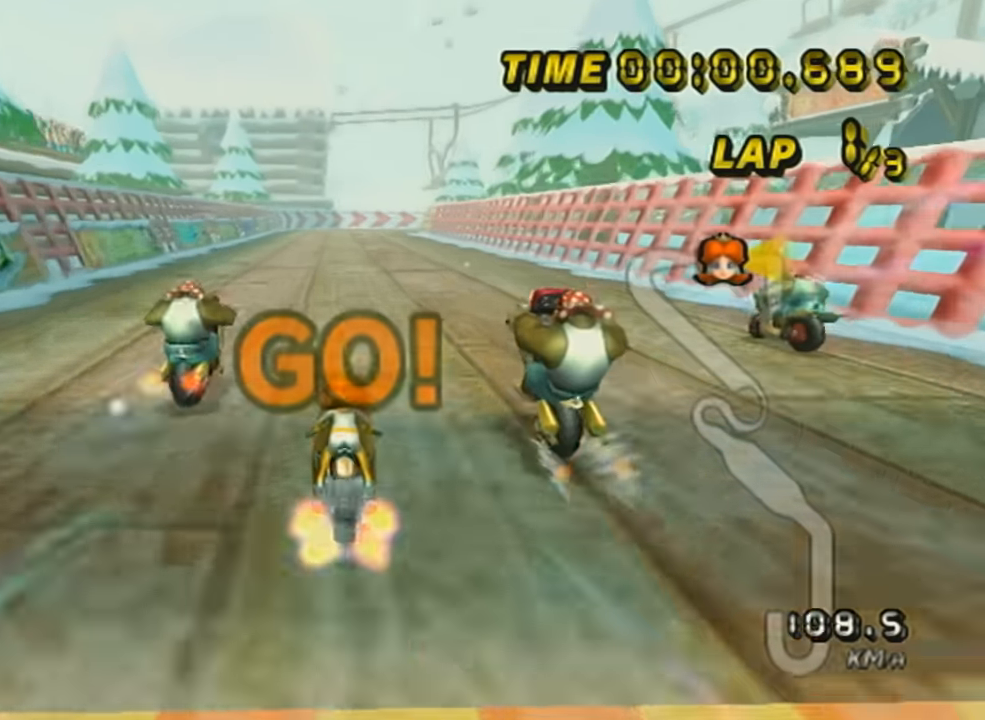
{"buttons": ["A", "DPAD_UP"], "left_stick": "center", "events": [[67, "DPAD_UP", "up"], [67, "left_stick", "down-left"], [201, "left_stick", "center"], [234, "DPAD_UP", "down"], [351, "DPAD_UP", "up"], [417, "DPAD_UP", "down"]]}
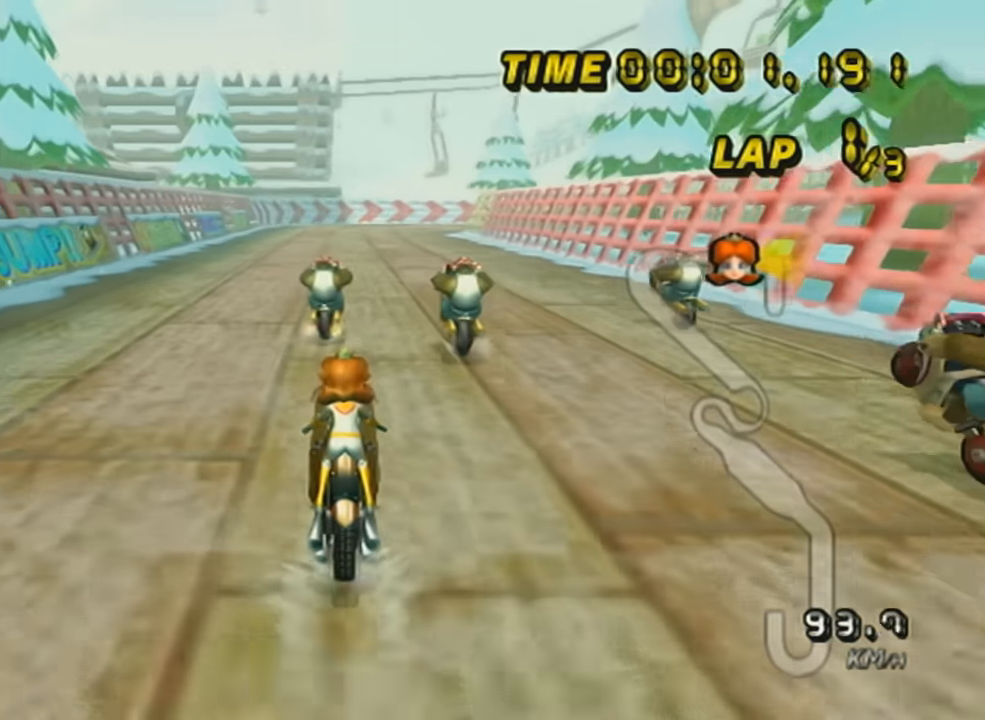
{"buttons": ["A"], "left_stick": "center", "events": [[33, "DPAD_UP", "up"], [133, "DPAD_UP", "down"], [250, "DPAD_UP", "up"]]}
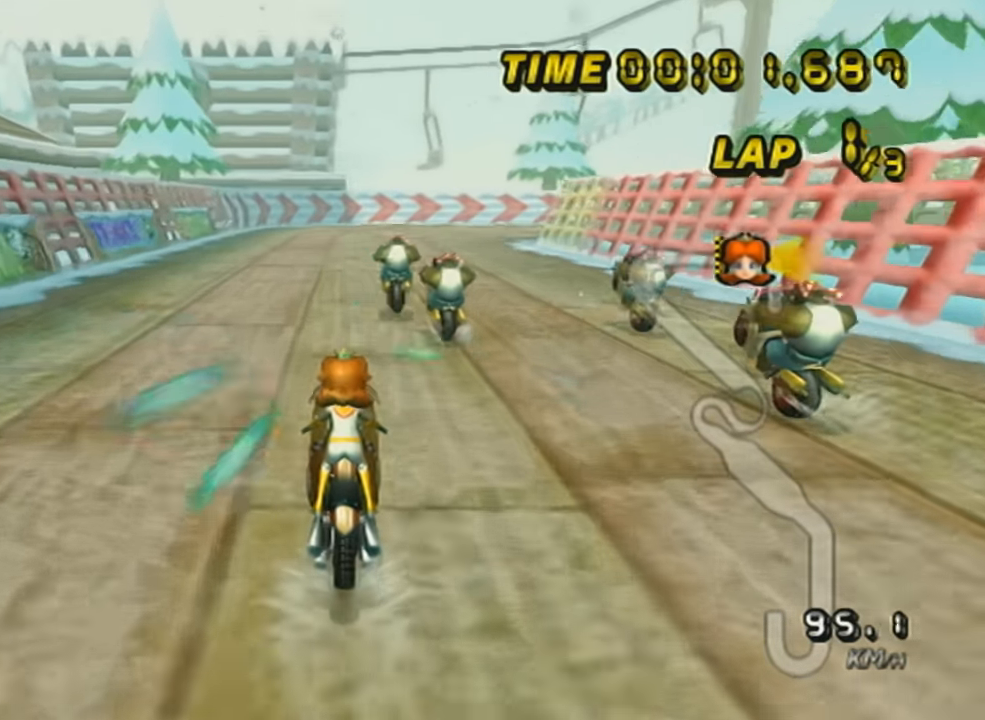
{"buttons": ["A", "R1"], "left_stick": "up-right", "events": [[134, "R1", "down"], [317, "left_stick", "up-right"]]}
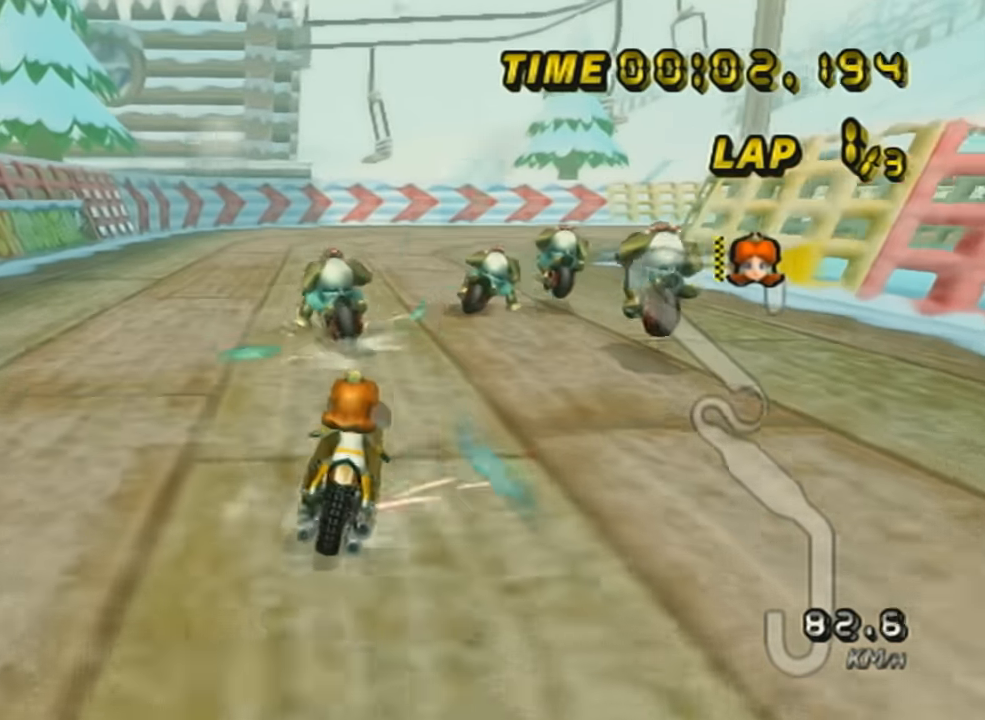
{"buttons": ["A", "R1"], "left_stick": "up-right", "events": []}
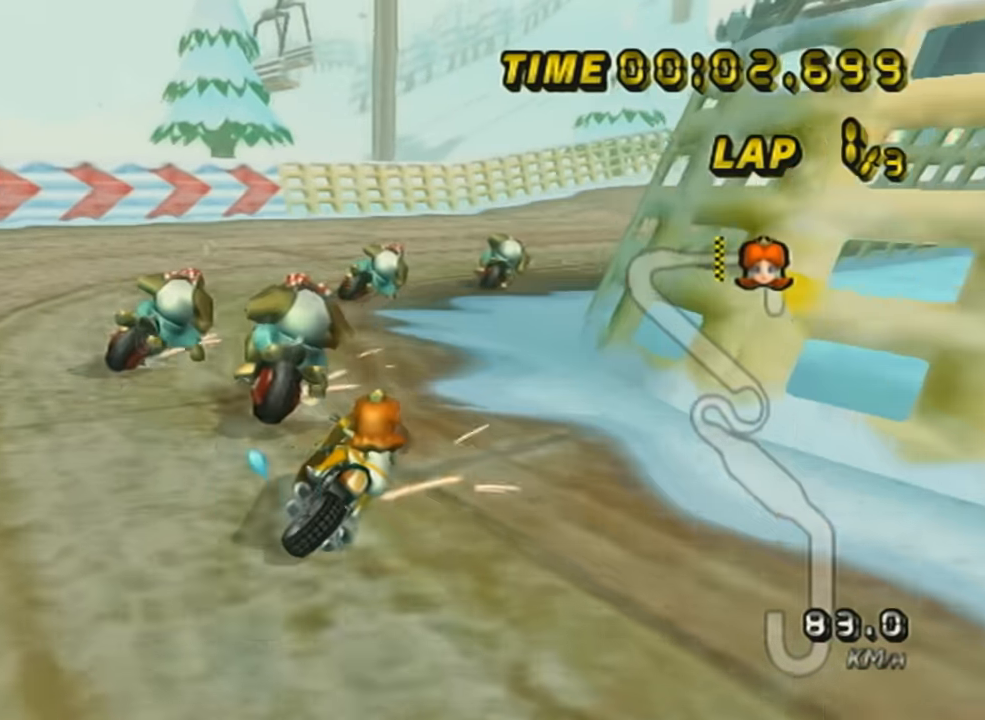
{"buttons": ["A", "R1"], "left_stick": "left", "events": [[284, "left_stick", "left"]]}
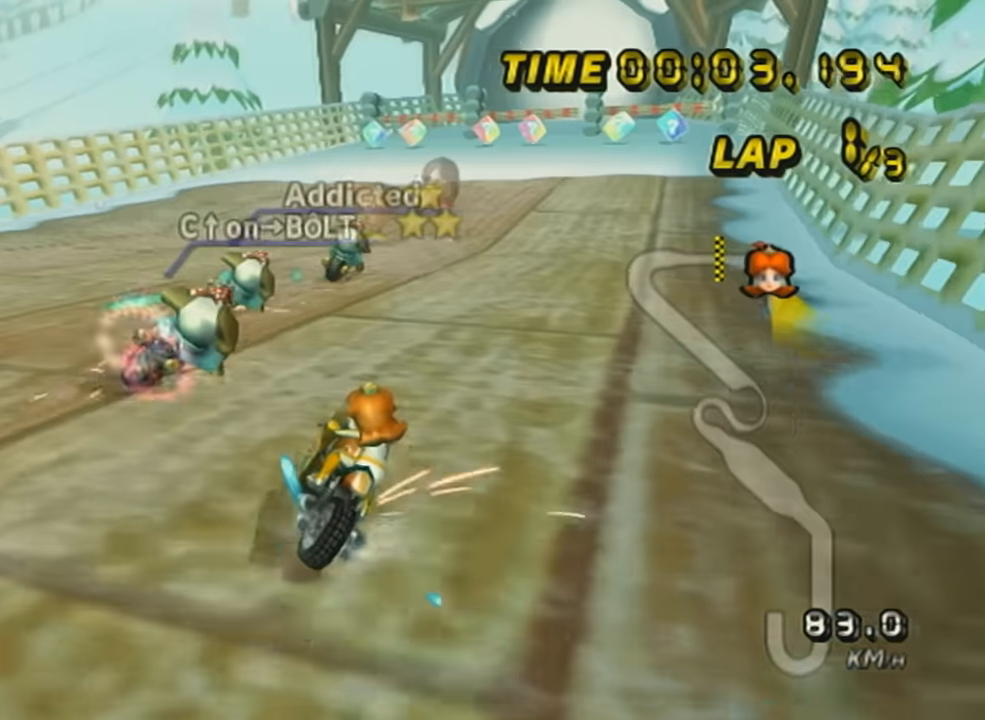
{"buttons": ["A", "R1"], "left_stick": "left", "events": []}
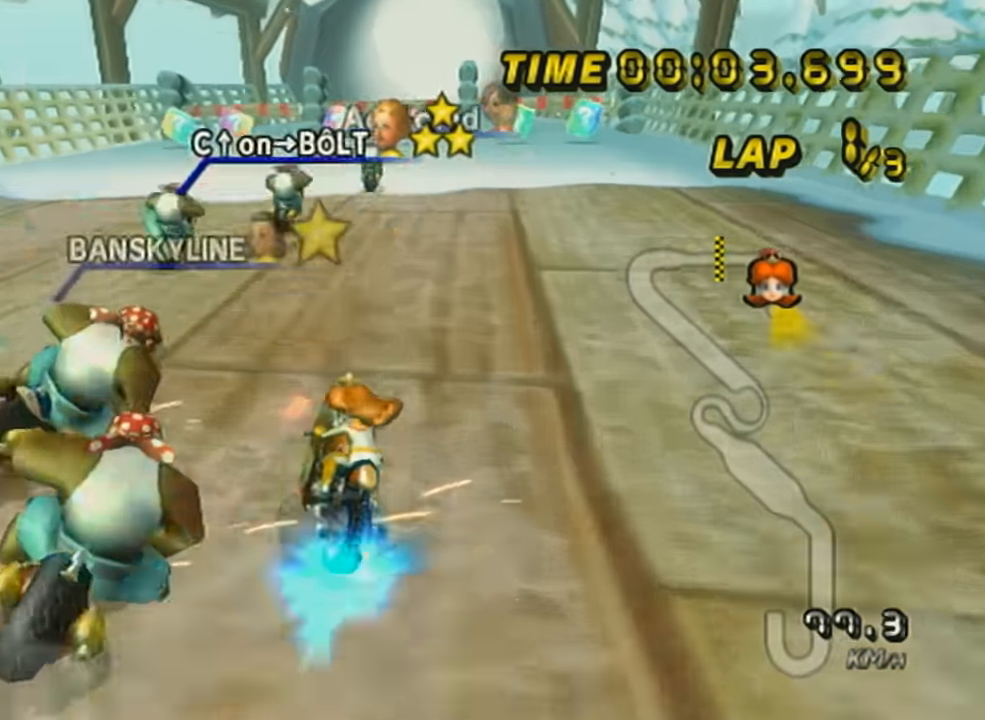
{"buttons": ["A"], "left_stick": "center", "events": [[100, "left_stick", "right"], [451, "R1", "up"], [501, "left_stick", "center"]]}
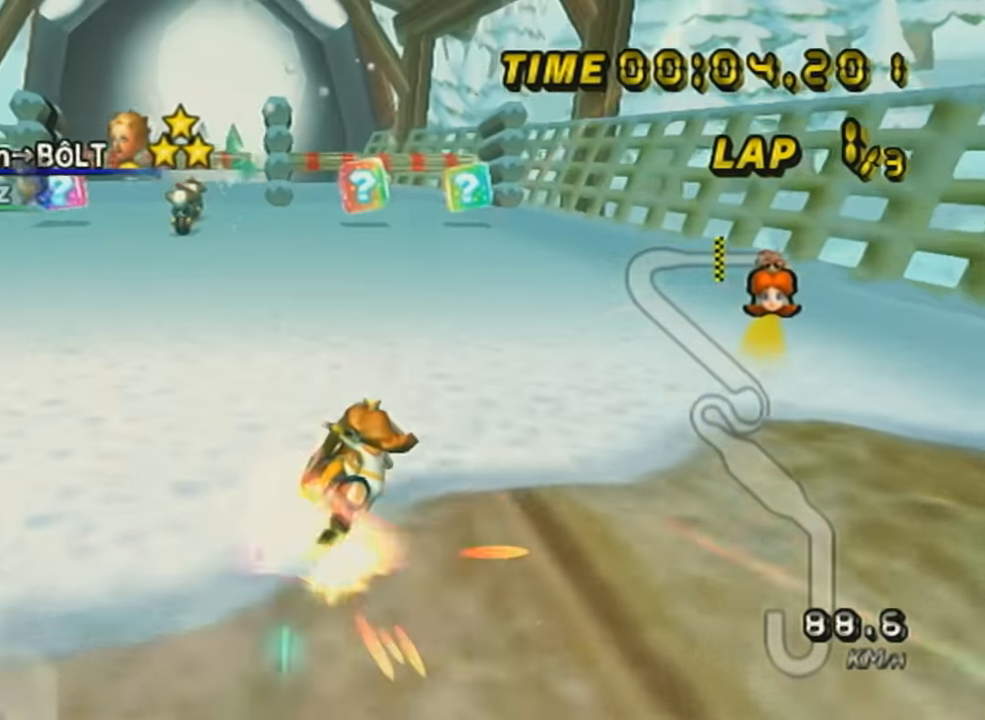
{"buttons": ["A", "R1"], "left_stick": "left", "events": [[217, "R1", "down"], [250, "left_stick", "left"]]}
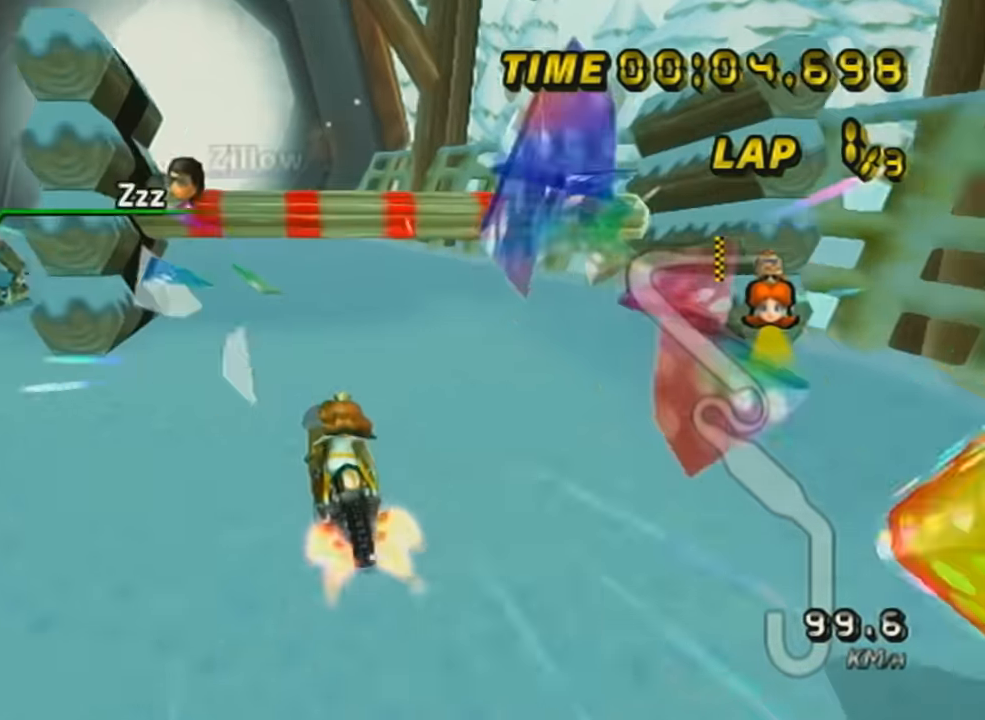
{"buttons": ["A", "R1"], "left_stick": "center", "events": [[284, "R1", "up"], [284, "left_stick", "center"], [351, "R1", "down"]]}
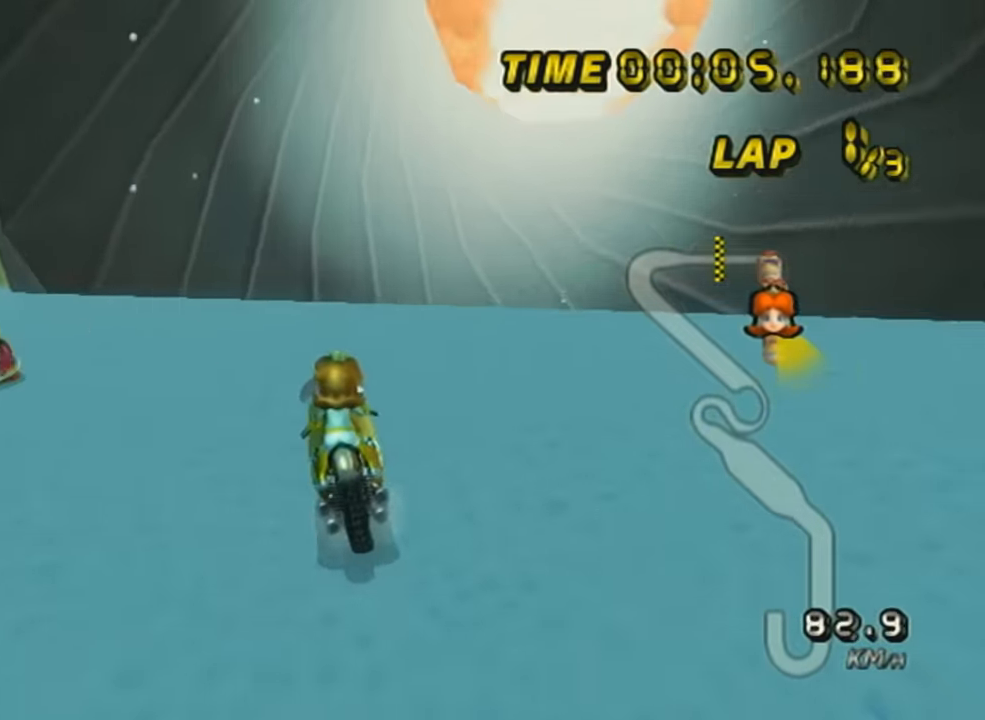
{"buttons": ["A"], "left_stick": "up-left", "events": [[133, "R1", "up"], [350, "left_stick", "up-left"]]}
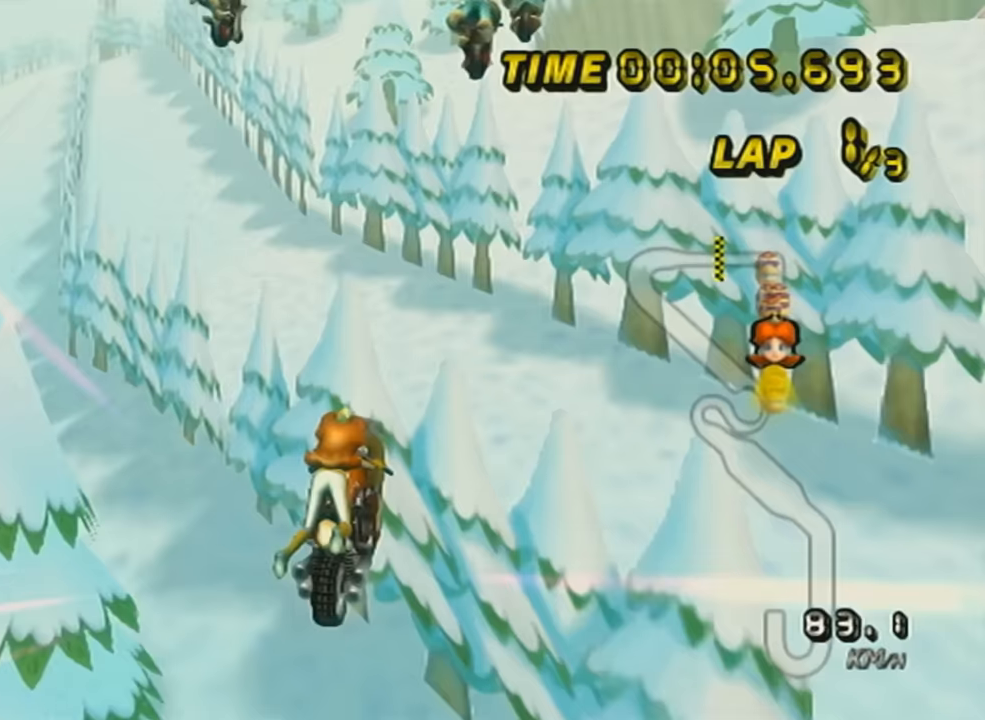
{"buttons": ["A"], "left_stick": "up-left", "events": []}
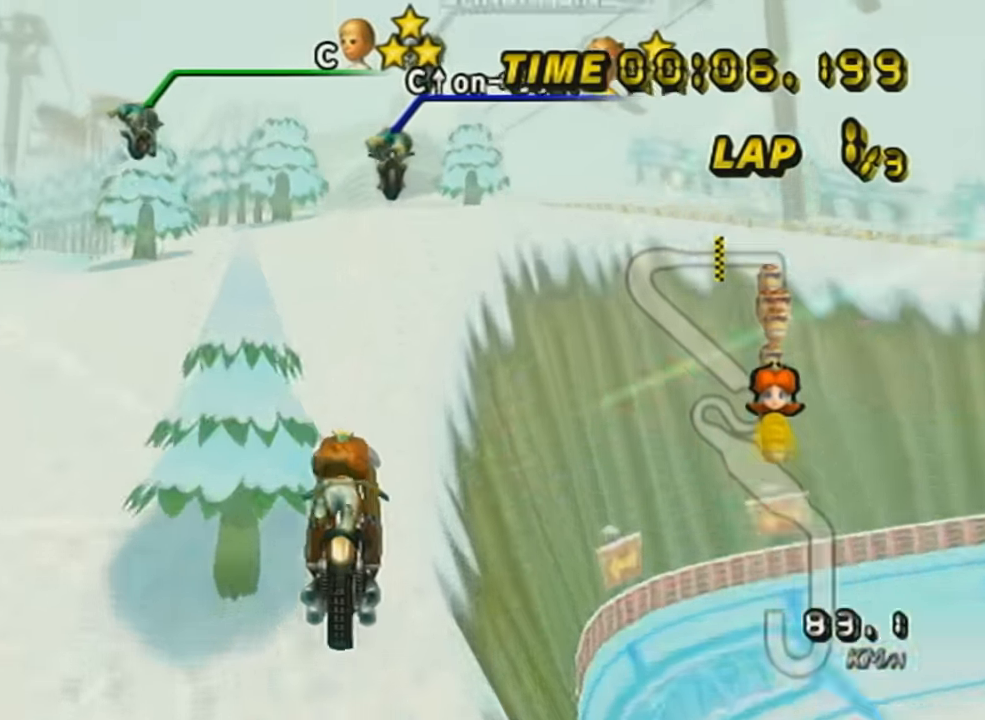
{"buttons": ["A"], "left_stick": "up-left", "events": []}
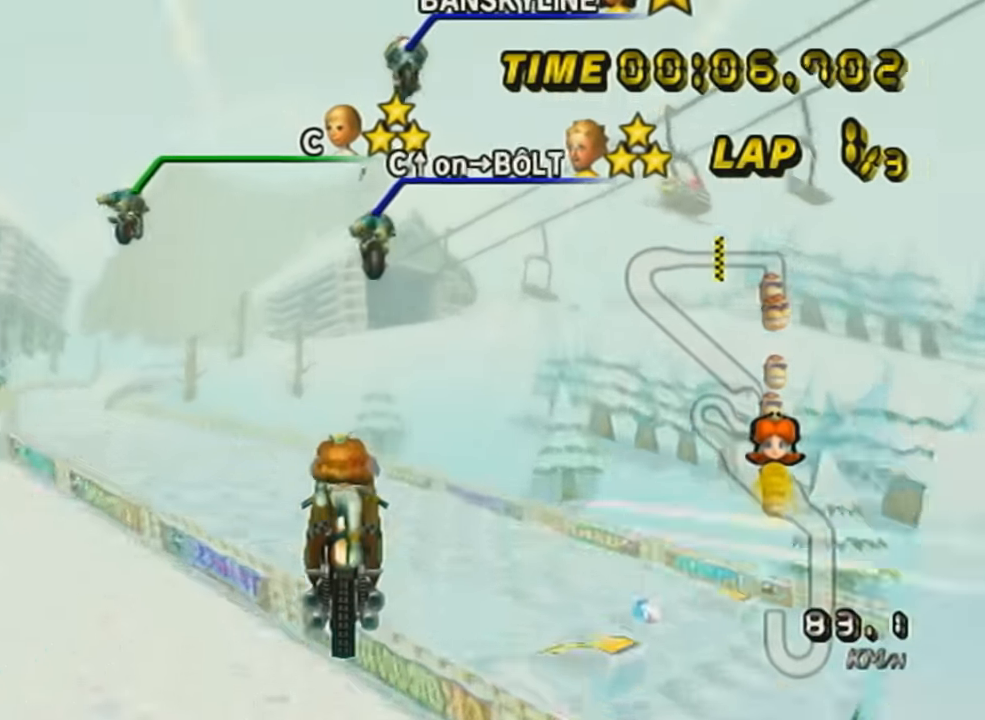
{"buttons": ["A"], "left_stick": "up-left", "events": []}
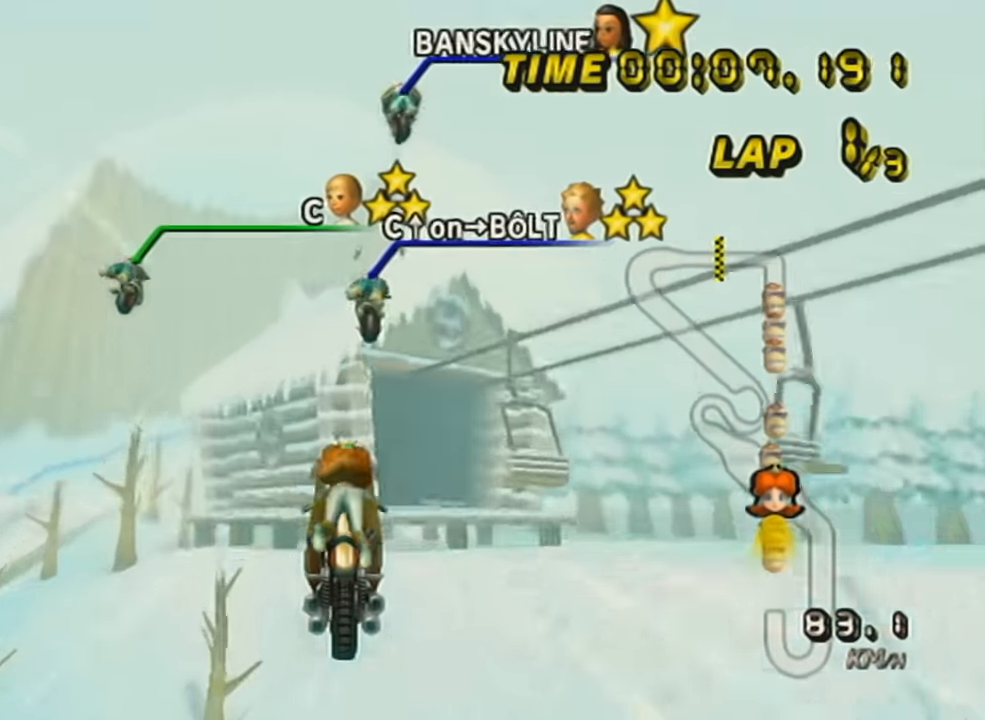
{"buttons": ["A"], "left_stick": "up-left", "events": []}
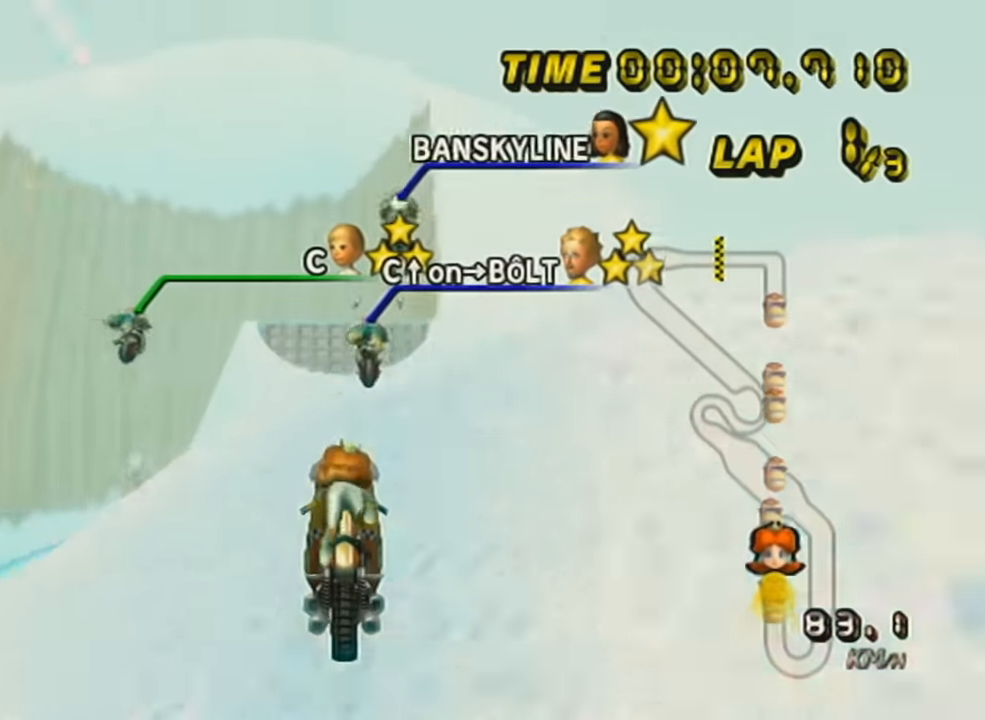
{"buttons": ["A"], "left_stick": "up-left", "events": []}
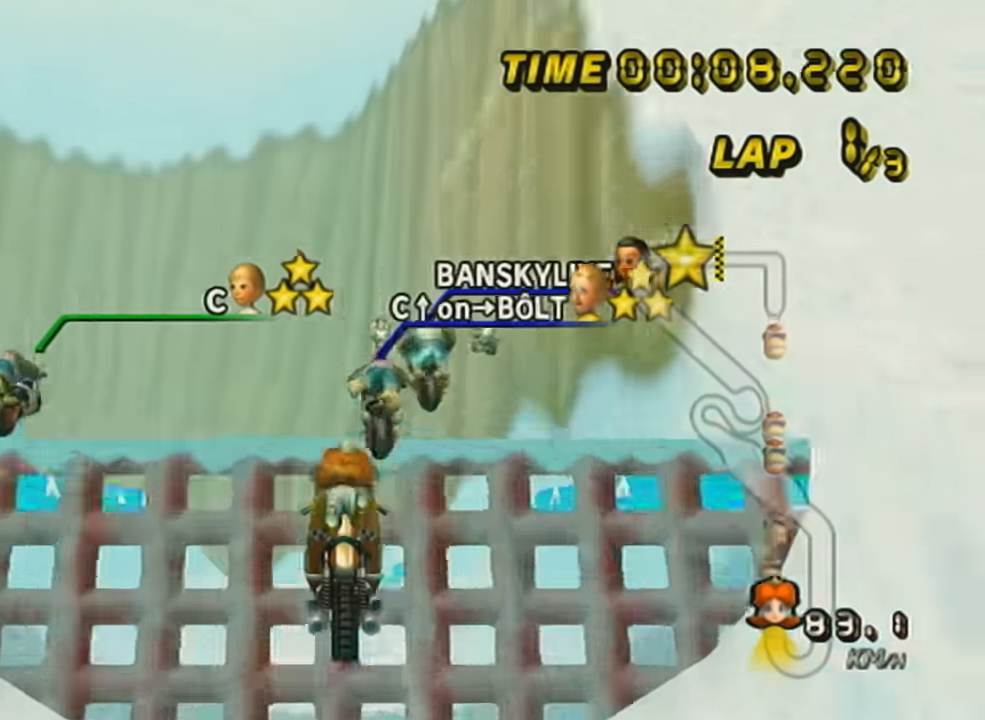
{"buttons": ["A"], "left_stick": "up-left", "events": []}
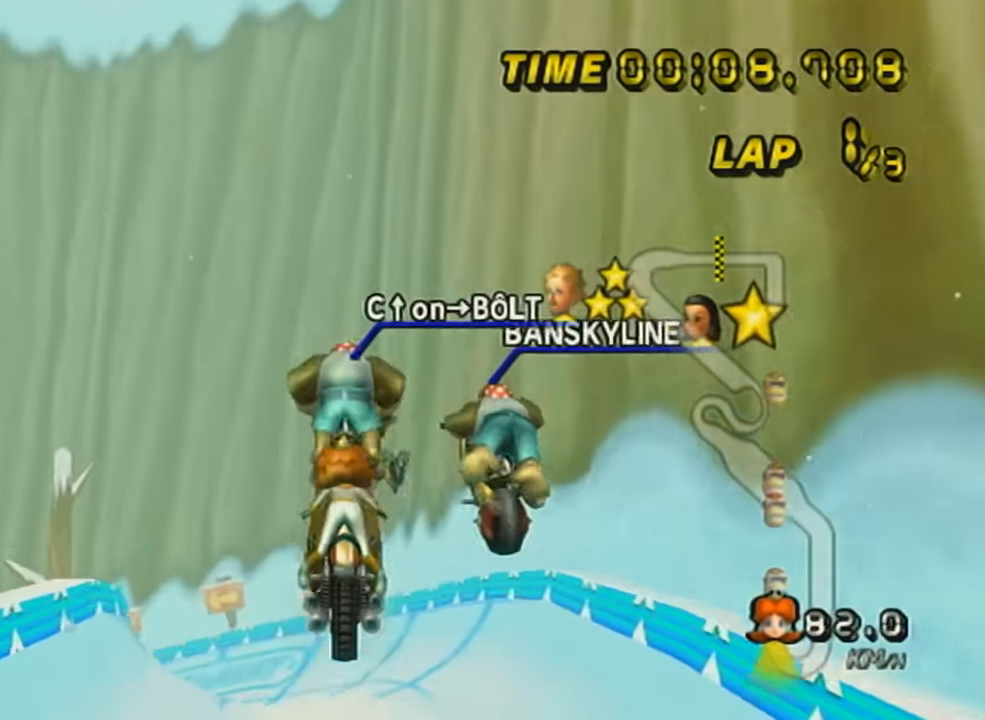
{"buttons": ["A"], "left_stick": "up", "events": [[250, "left_stick", "up"]]}
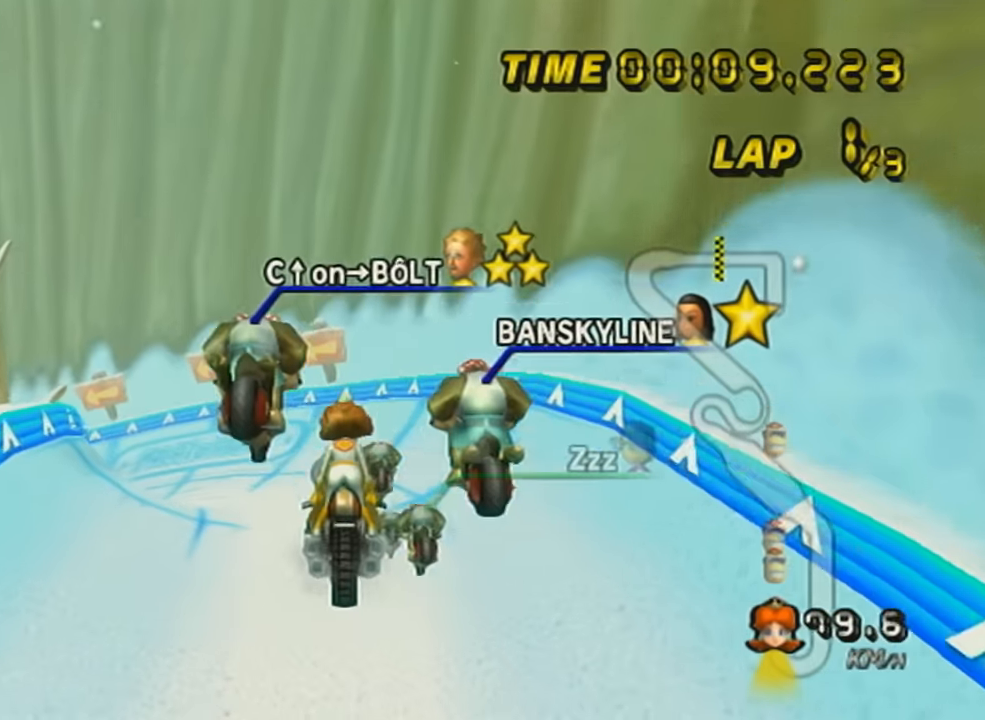
{"buttons": ["A"], "left_stick": "down", "events": [[100, "left_stick", "center"], [150, "left_stick", "down"]]}
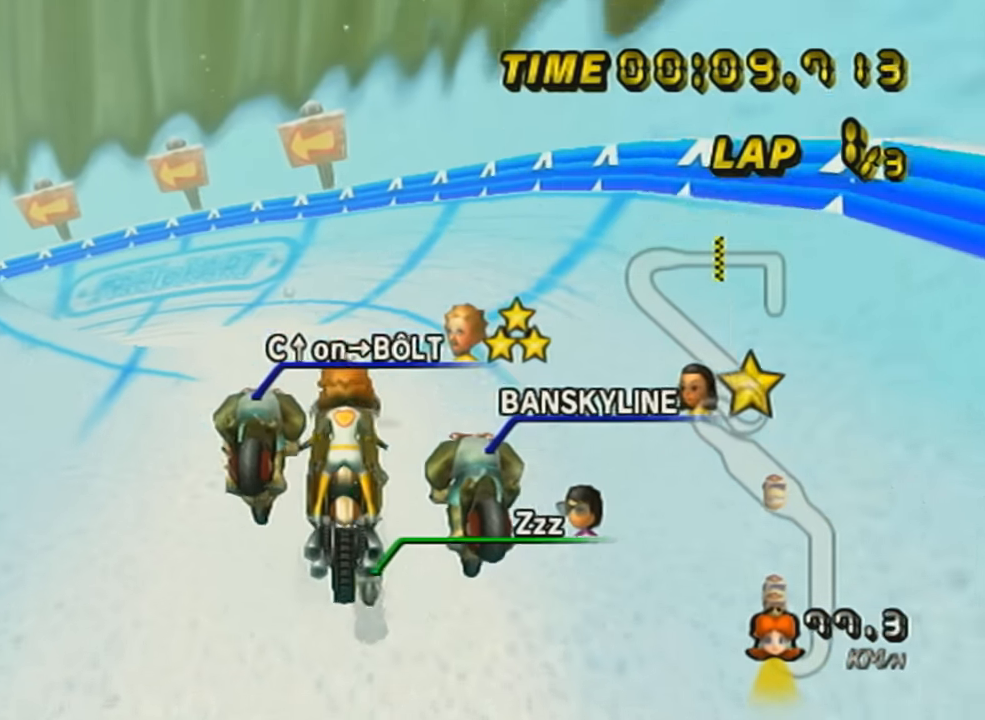
{"buttons": ["A", "R1"], "left_stick": "up-left", "events": [[200, "R1", "down"], [233, "left_stick", "up-left"]]}
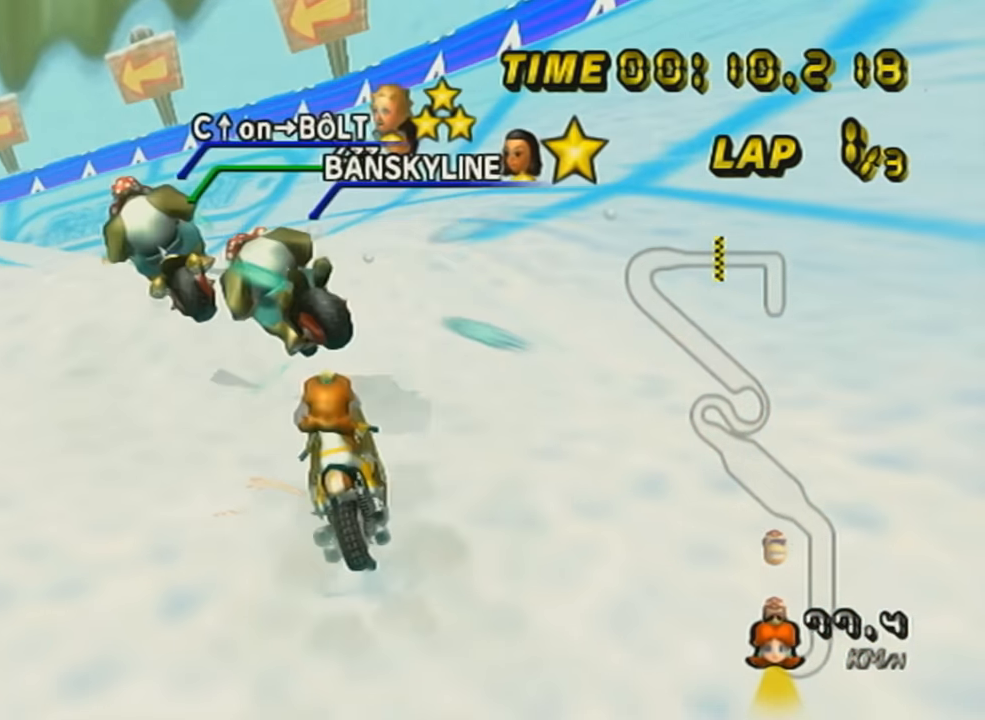
{"buttons": ["A", "R1"], "left_stick": "left", "events": [[284, "left_stick", "left"]]}
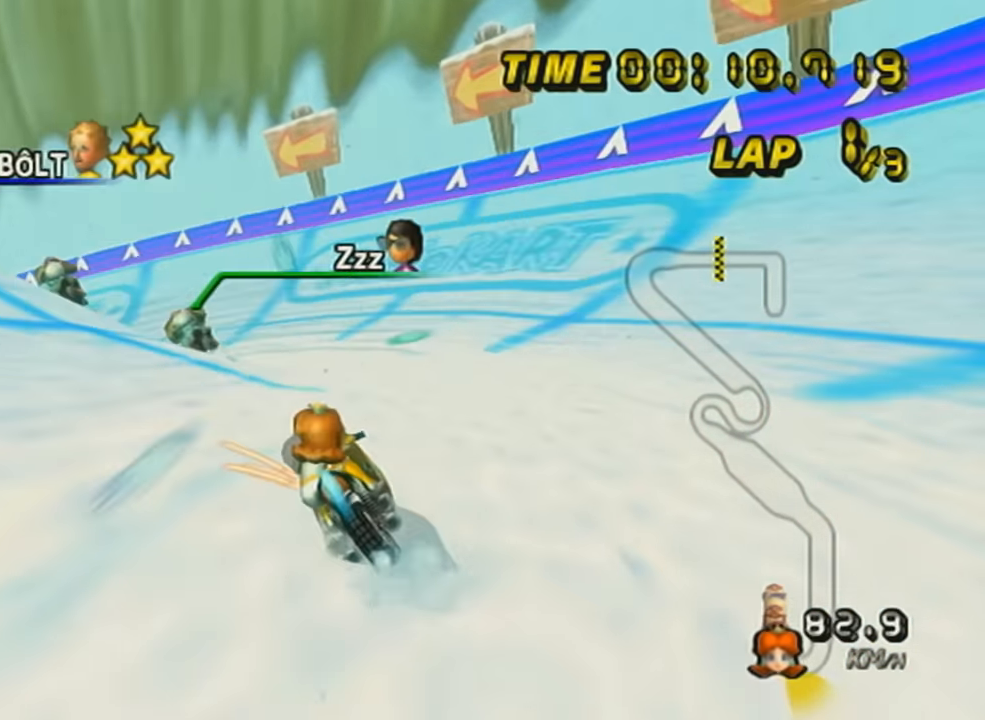
{"buttons": ["A", "R1"], "left_stick": "up-left", "events": [[150, "left_stick", "up-left"]]}
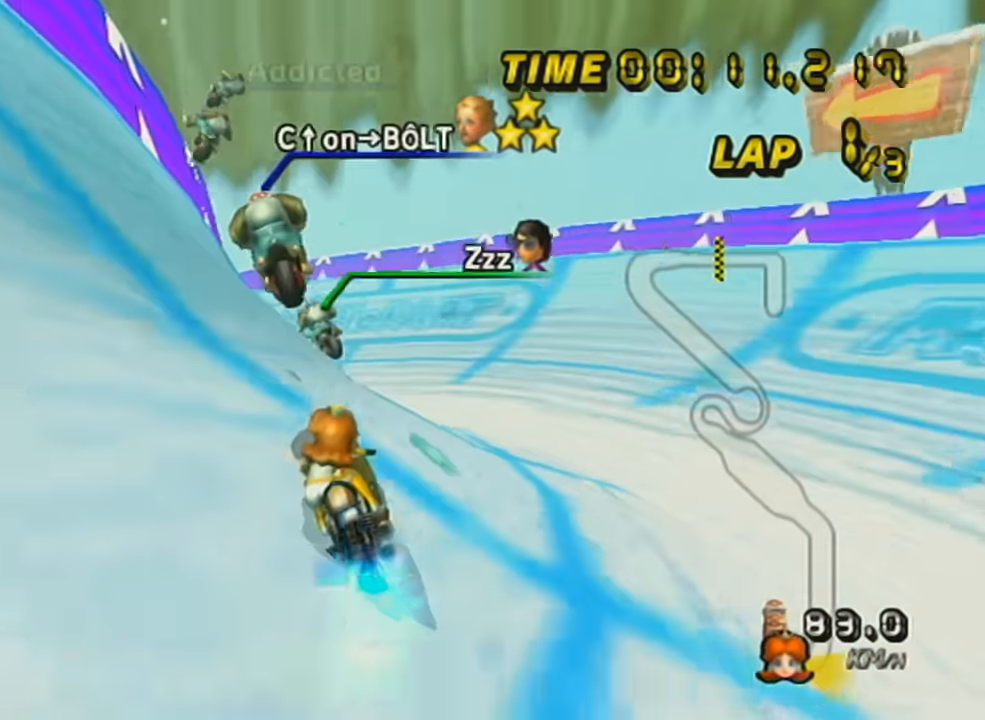
{"buttons": ["A"], "left_stick": "left", "events": [[150, "left_stick", "center"], [200, "R1", "up"], [267, "left_stick", "left"], [367, "DPAD_UP", "down"], [451, "DPAD_UP", "up"]]}